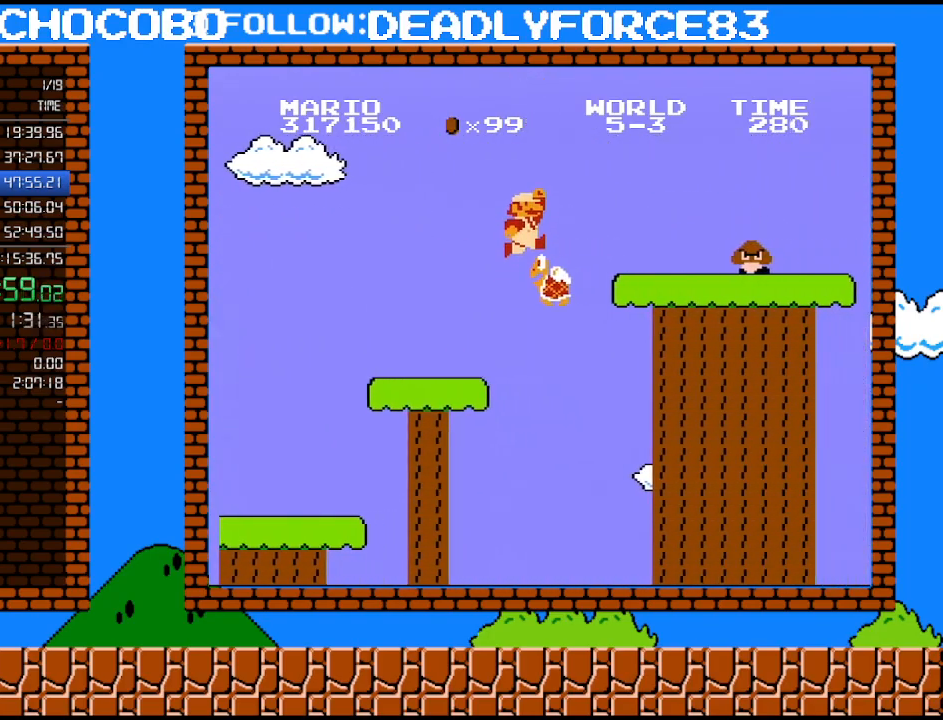
Gameplay with a controller (Nintendo layout); each line is a JSON object with the inputs held at the frame after it. "events" lists button and stick changes between this image and that frame as [ms after this image, input, new state], when the widget could be followed in between. Not read: L3 R3.
{"buttons": ["A", "B", "DPAD_RIGHT"], "events": [[17, "DPAD_UP", "down"], [400, "DPAD_UP", "up"]]}
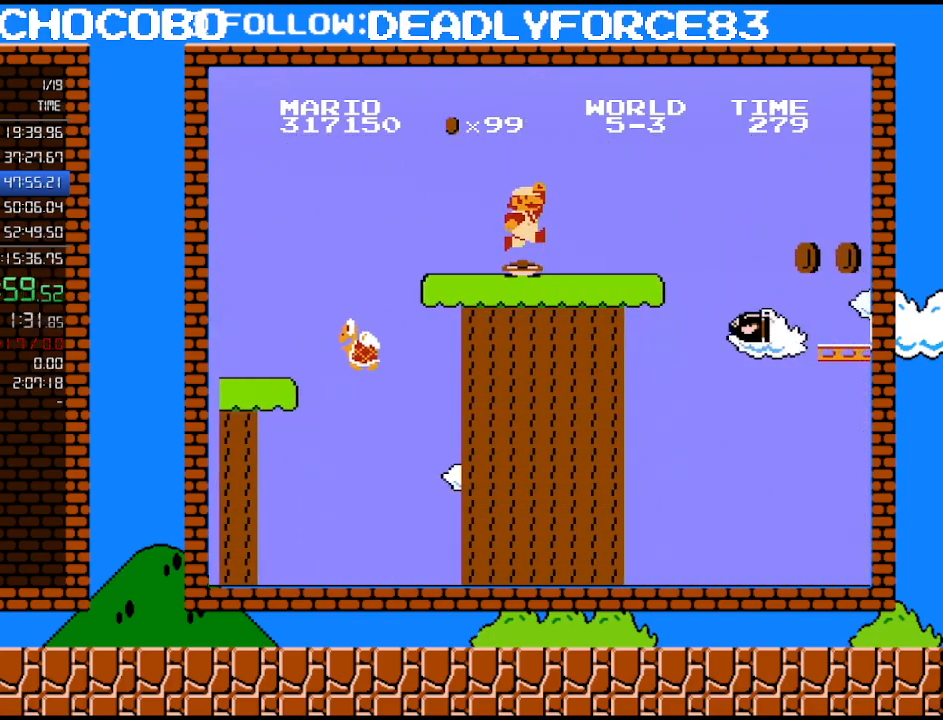
{"buttons": ["B", "DPAD_RIGHT"], "events": [[83, "A", "up"]]}
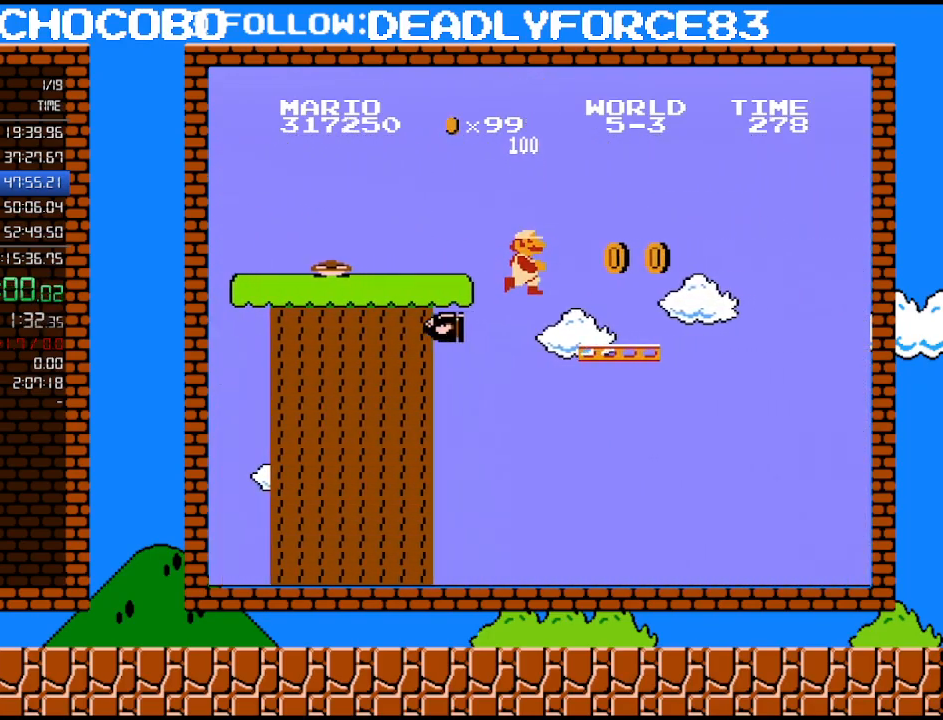
{"buttons": ["A", "B", "DPAD_RIGHT"], "events": [[367, "A", "down"]]}
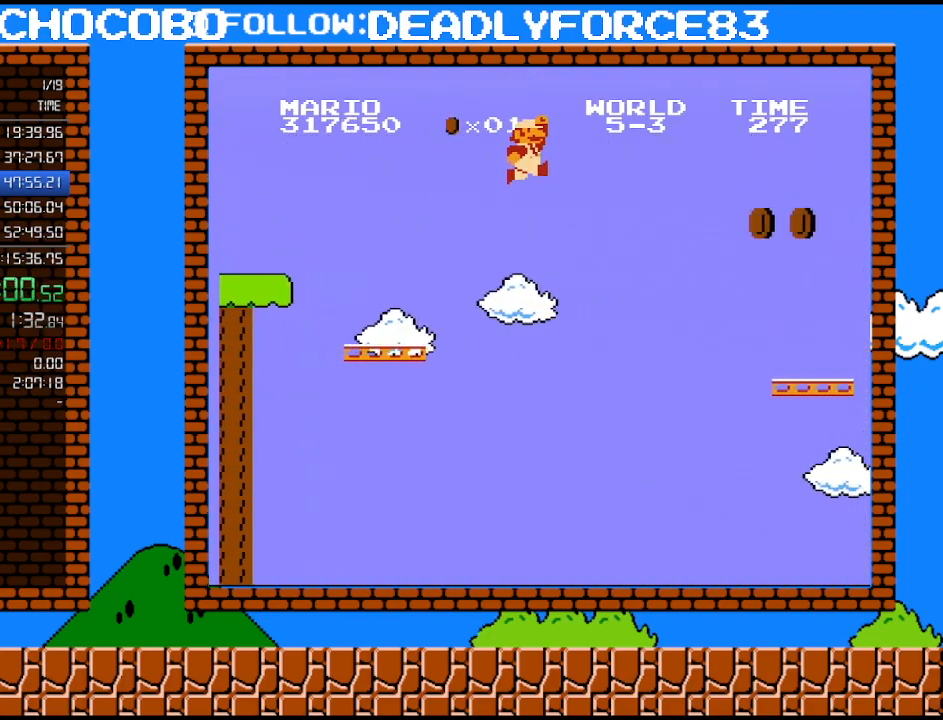
{"buttons": ["B", "DPAD_RIGHT"], "events": [[300, "A", "up"]]}
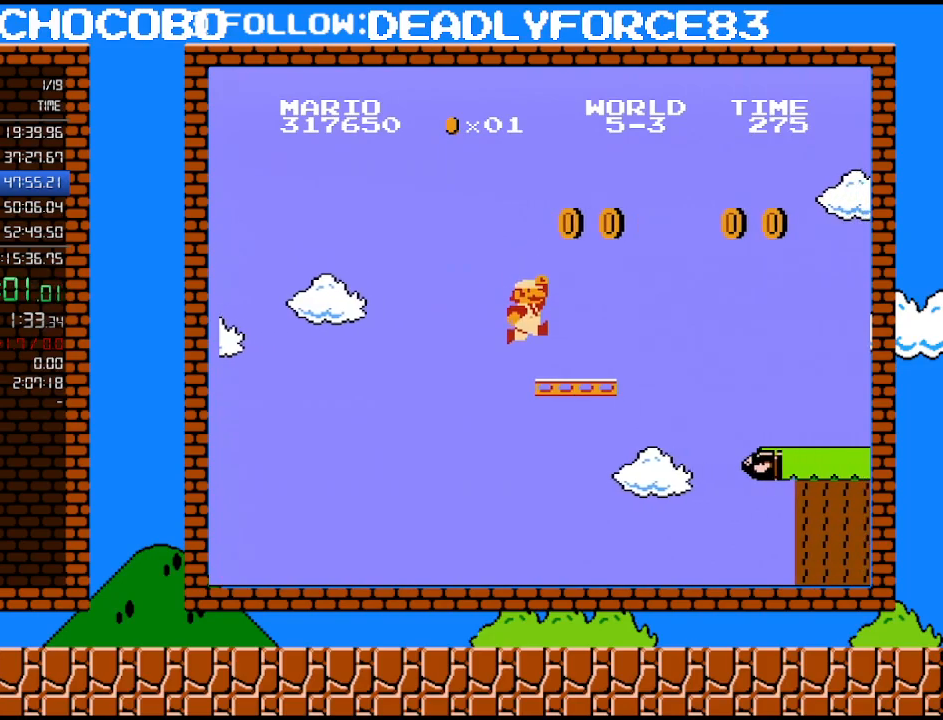
{"buttons": ["B", "DPAD_RIGHT"], "events": [[333, "A", "down"], [433, "A", "up"]]}
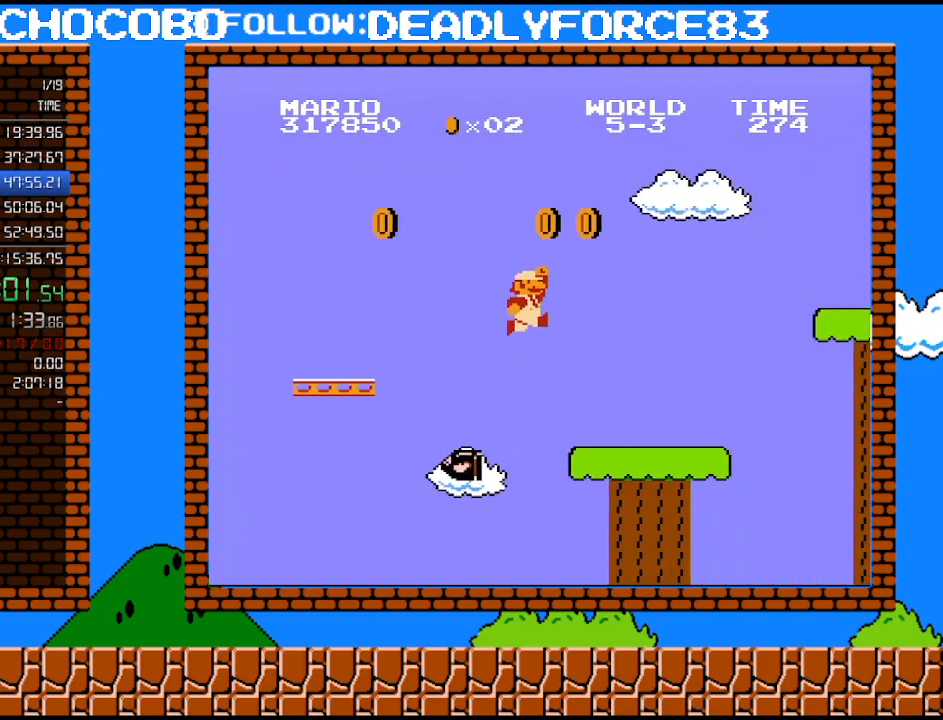
{"buttons": ["B", "DPAD_RIGHT"], "events": []}
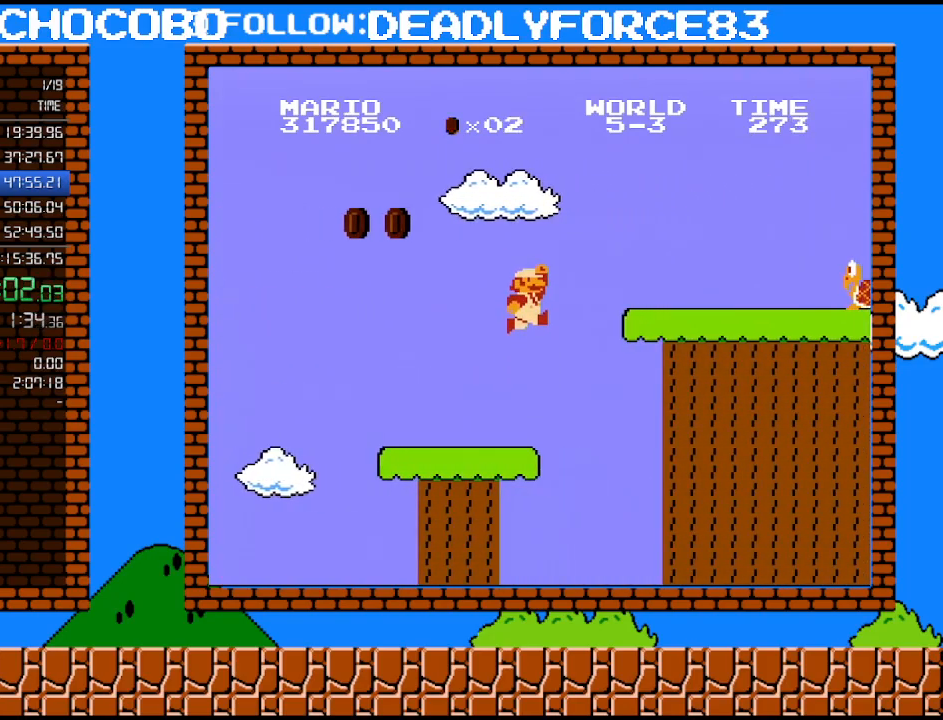
{"buttons": ["B", "DPAD_RIGHT"], "events": [[17, "A", "down"], [367, "A", "up"]]}
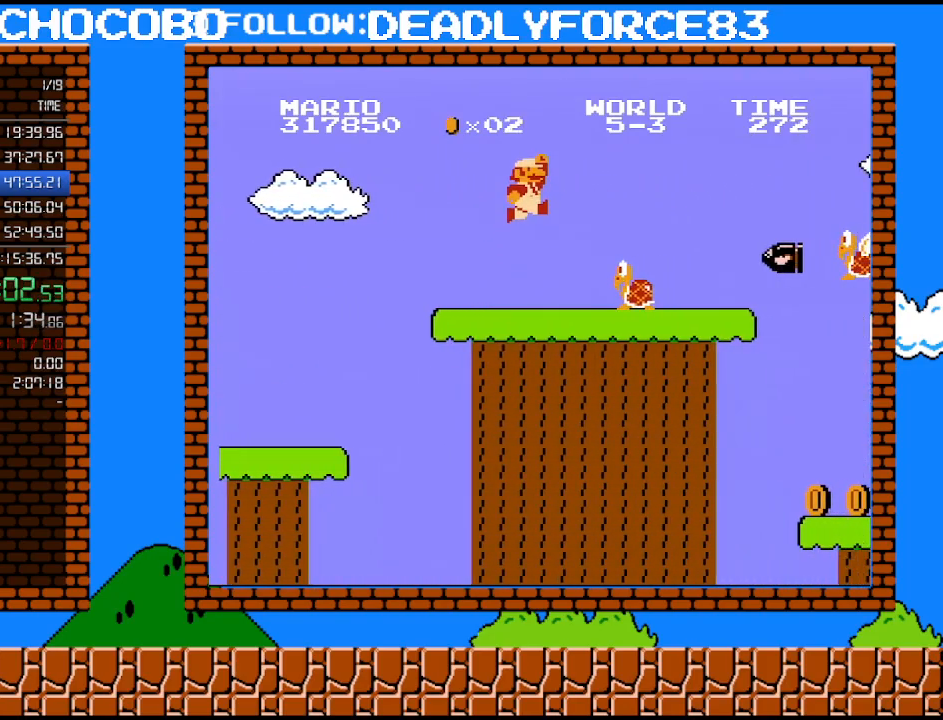
{"buttons": ["B", "DPAD_DOWN"], "events": [[83, "A", "down"], [217, "A", "up"], [433, "DPAD_DOWN", "down"], [433, "DPAD_RIGHT", "up"]]}
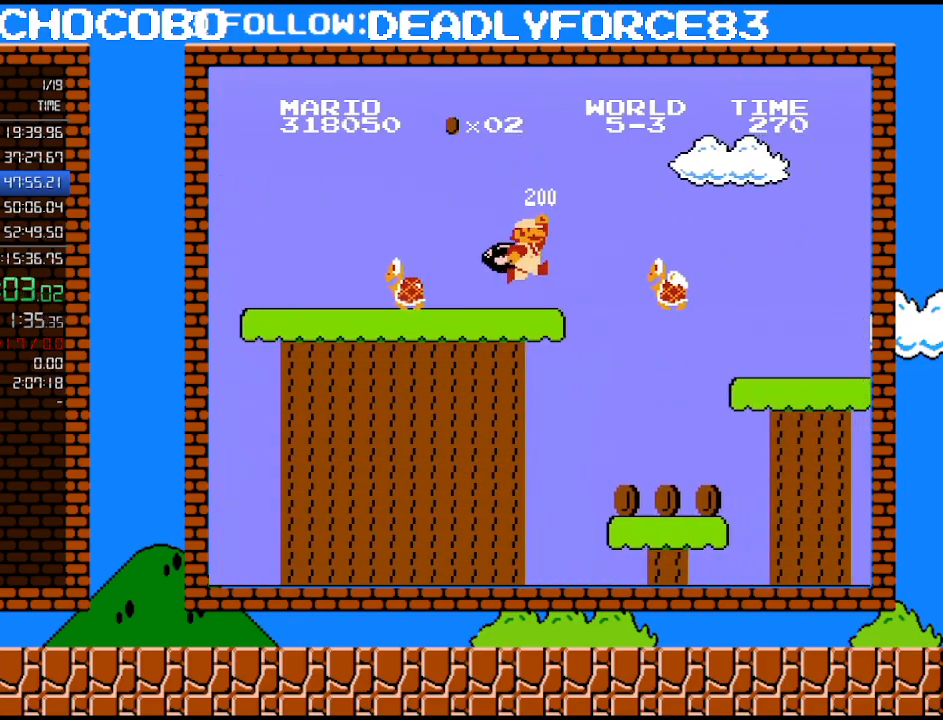
{"buttons": ["B", "DPAD_LEFT"], "events": [[267, "A", "down"], [367, "DPAD_LEFT", "down"], [400, "DPAD_DOWN", "up"], [400, "DPAD_LEFT", "up"], [433, "DPAD_LEFT", "down"], [467, "A", "up"]]}
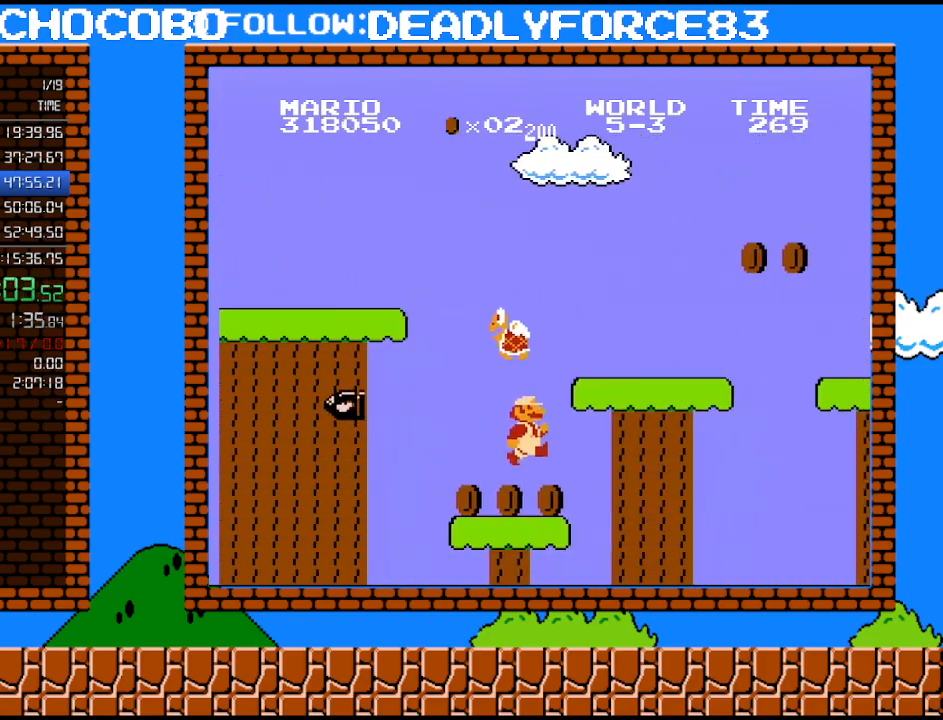
{"buttons": [], "events": [[467, "B", "up"], [467, "DPAD_LEFT", "up"]]}
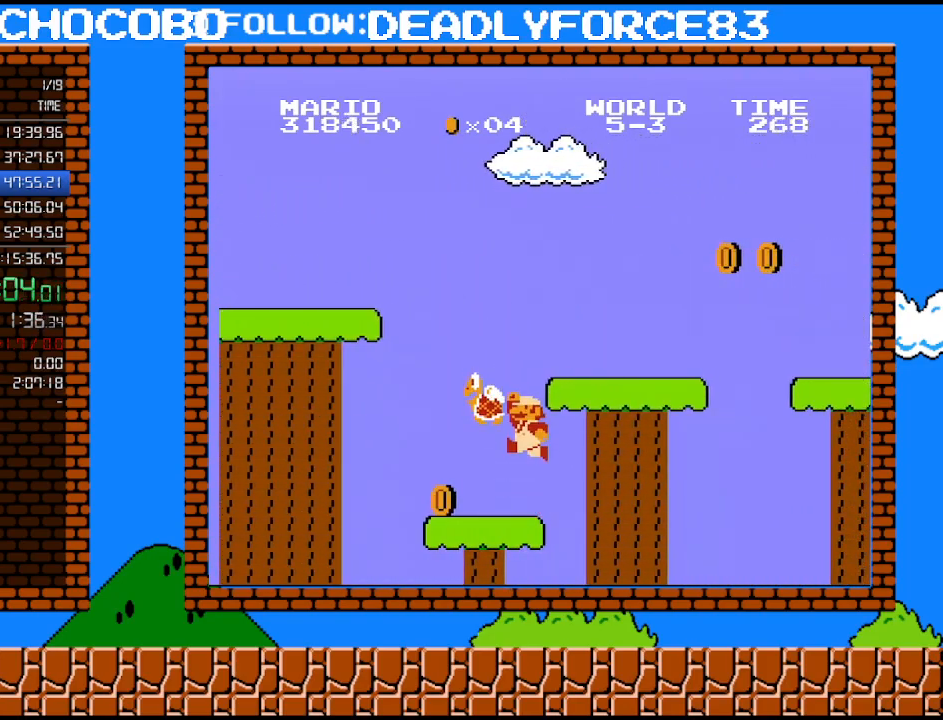
{"buttons": ["A", "DPAD_UP", "DPAD_RIGHT"], "events": [[117, "A", "down"], [333, "DPAD_RIGHT", "down"], [400, "DPAD_UP", "down"]]}
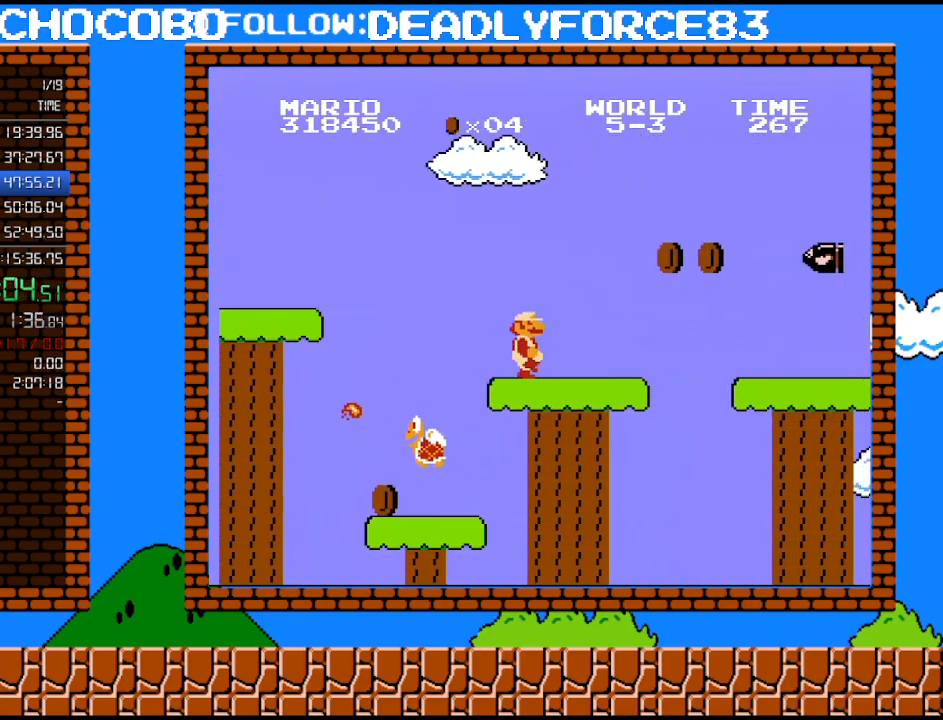
{"buttons": ["B", "DPAD_UP", "DPAD_RIGHT"], "events": [[17, "B", "down"], [50, "A", "up"], [333, "A", "down"], [500, "A", "up"]]}
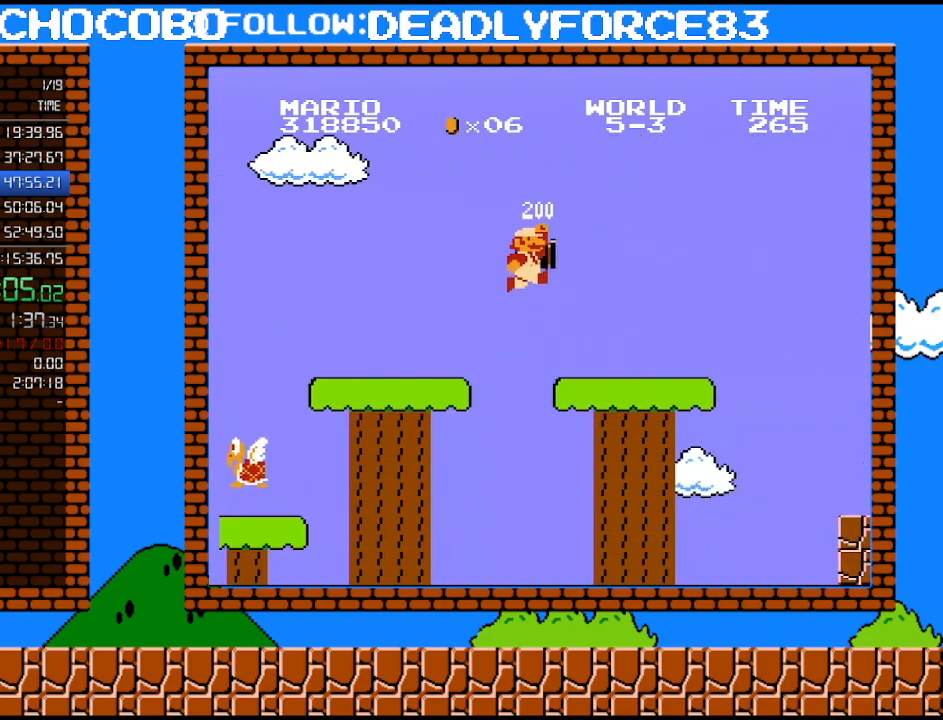
{"buttons": ["B", "DPAD_RIGHT"], "events": [[17, "DPAD_UP", "up"], [150, "DPAD_UP", "down"], [300, "DPAD_RIGHT", "up"], [433, "DPAD_RIGHT", "down"], [433, "DPAD_UP", "up"]]}
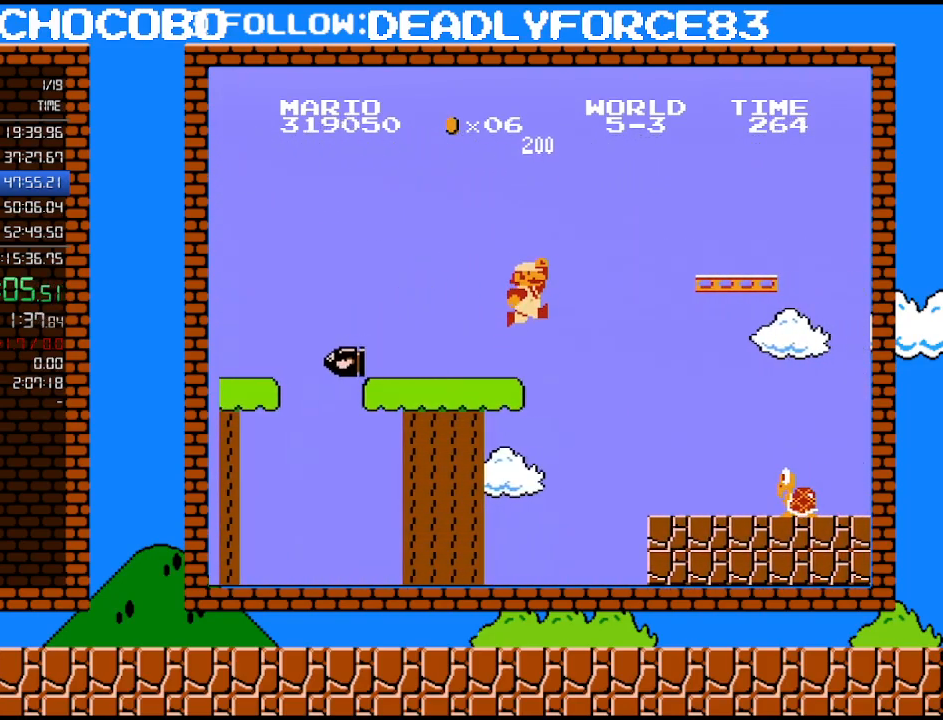
{"buttons": ["B", "DPAD_RIGHT"], "events": [[150, "A", "down"], [150, "DPAD_UP", "down"], [233, "DPAD_UP", "up"], [467, "A", "up"]]}
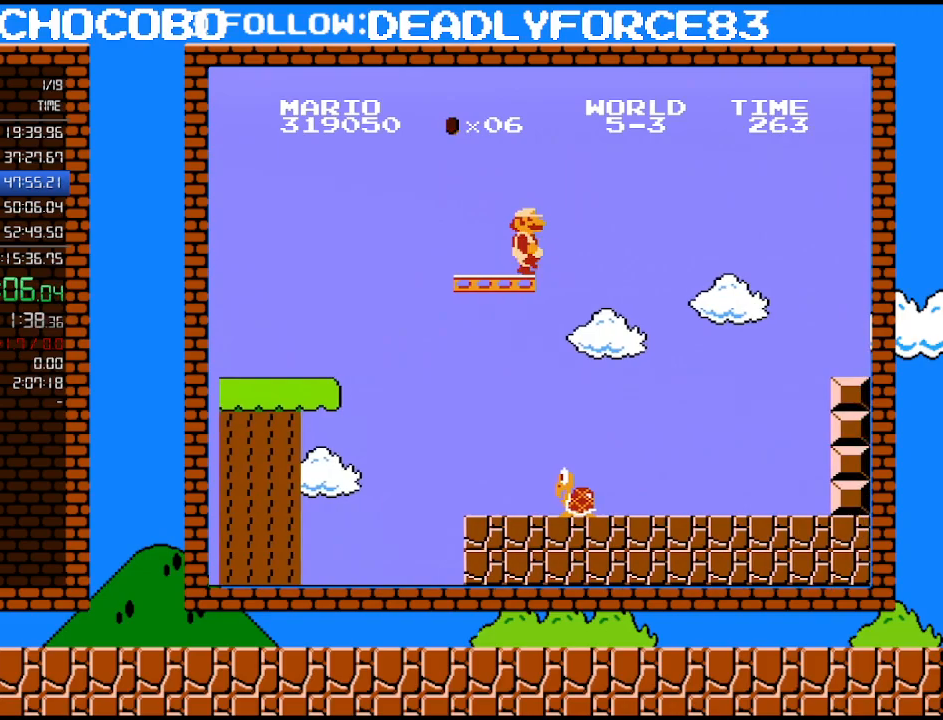
{"buttons": ["B", "DPAD_RIGHT"], "events": [[233, "A", "down"], [467, "A", "up"]]}
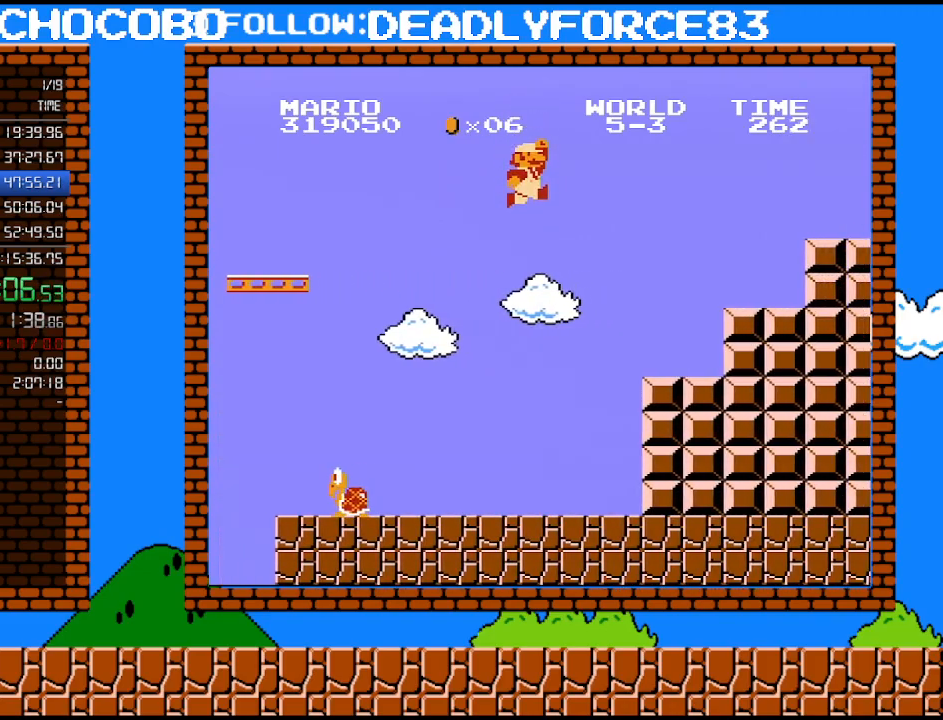
{"buttons": ["B"], "events": [[267, "DPAD_UP", "down"], [300, "DPAD_RIGHT", "up"], [333, "DPAD_LEFT", "down"], [333, "DPAD_UP", "up"], [433, "DPAD_LEFT", "up"]]}
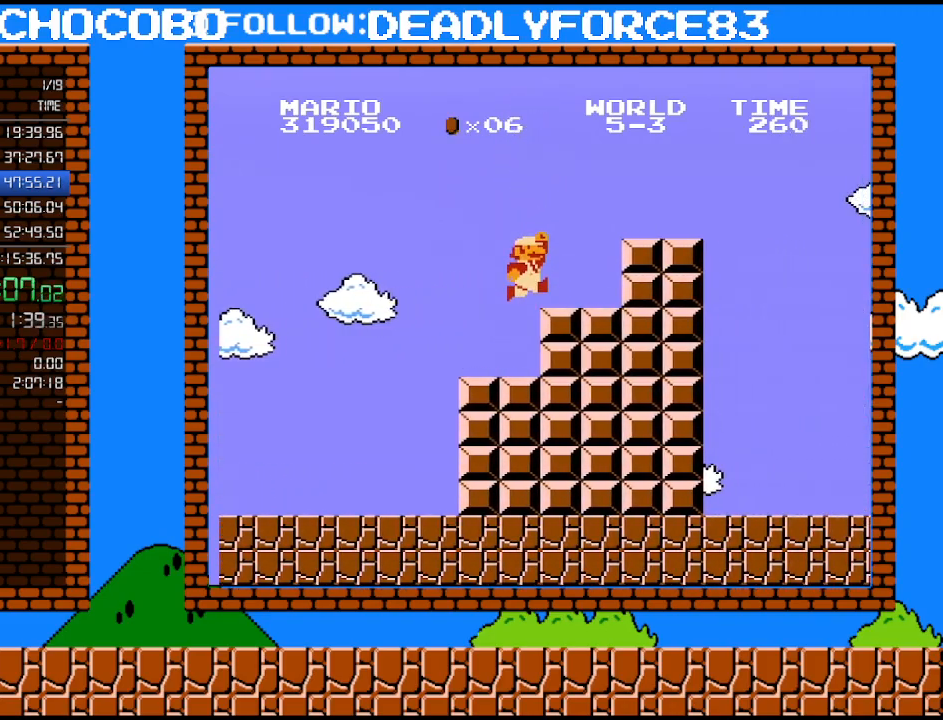
{"buttons": ["B", "DPAD_RIGHT"], "events": [[50, "DPAD_RIGHT", "down"], [83, "A", "down"], [433, "A", "up"]]}
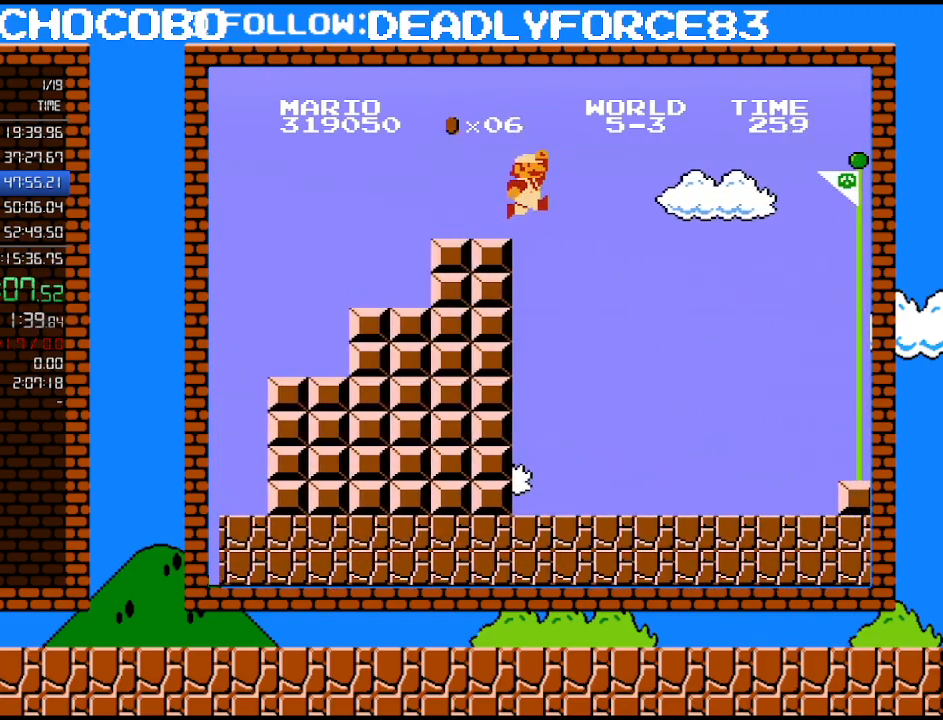
{"buttons": ["A", "B", "DPAD_RIGHT"], "events": [[183, "A", "down"]]}
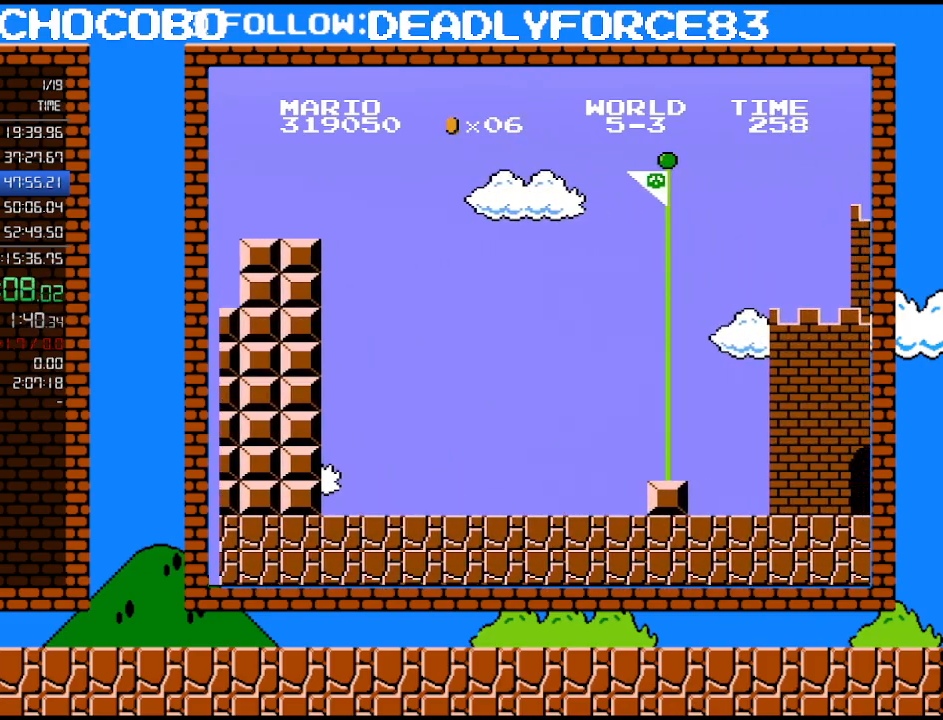
{"buttons": ["B", "DPAD_RIGHT"], "events": [[367, "A", "up"], [400, "B", "up"], [467, "B", "down"]]}
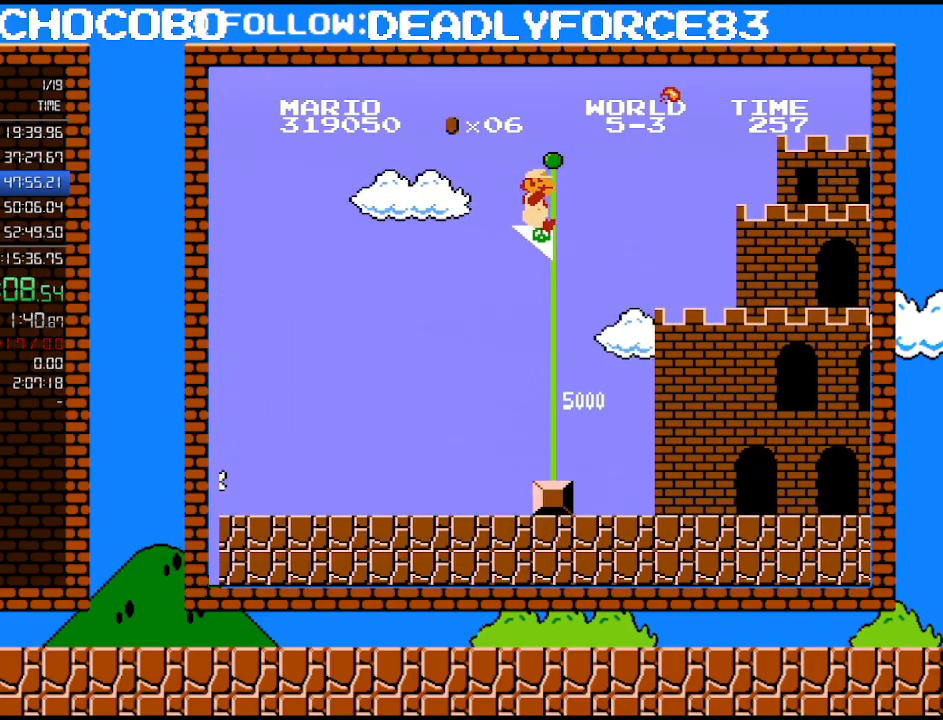
{"buttons": ["B"], "events": [[17, "DPAD_RIGHT", "up"]]}
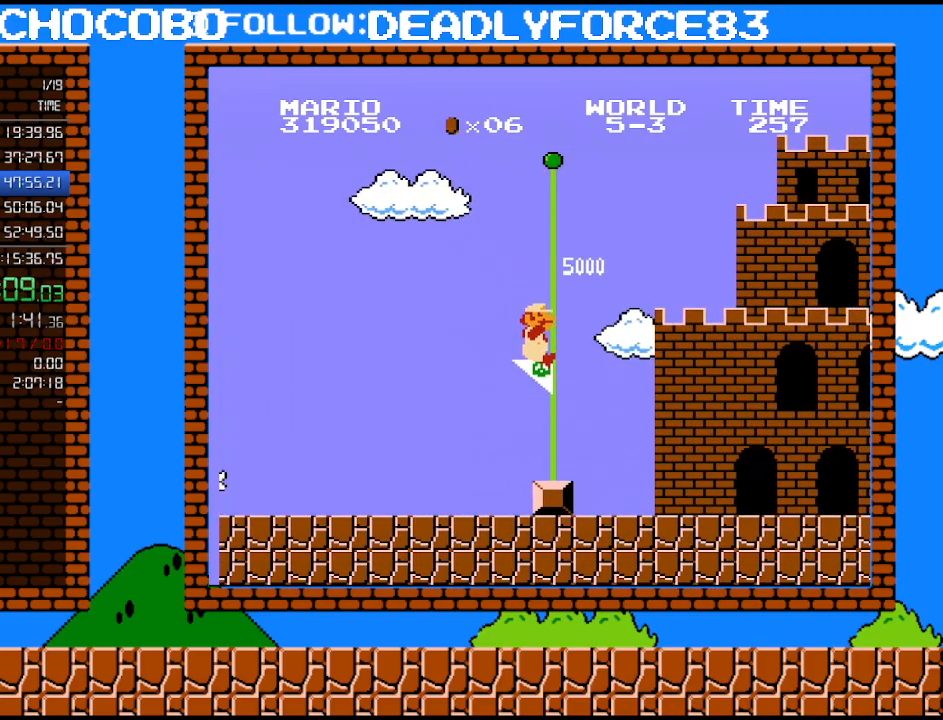
{"buttons": [], "events": [[217, "B", "up"]]}